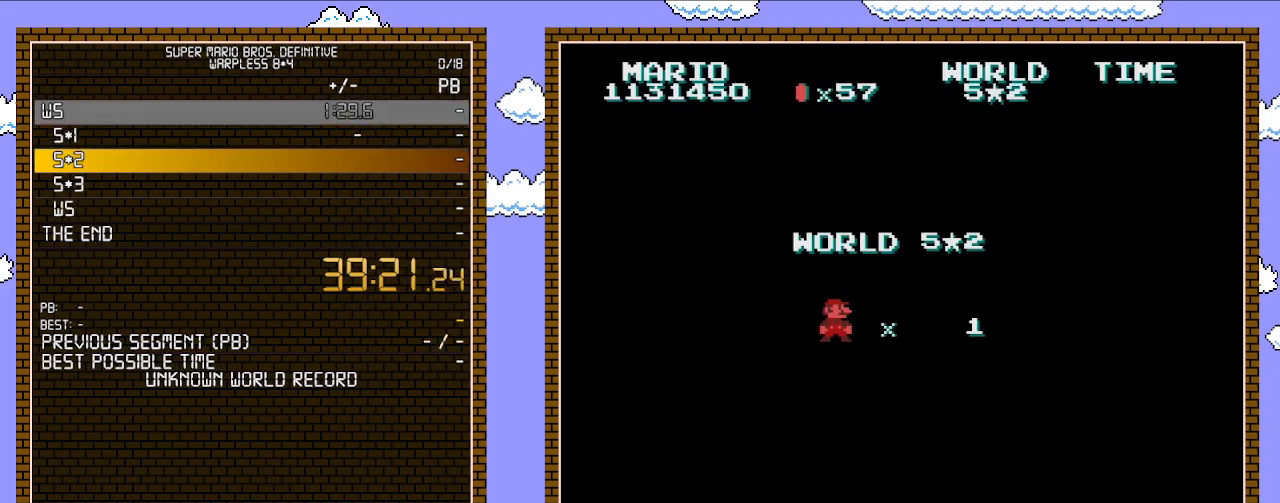
Gameplay with a controller (Nintendo layout); each line is a JSON object with the inputs held at the frame after it. "events" lists button and stick changes between this image and that frame as [ms after this image, input, new state], when the widget could be followed in between. Not read: L3 R3.
{"buttons": ["DPAD_RIGHT"], "events": [[283, "DPAD_RIGHT", "down"]]}
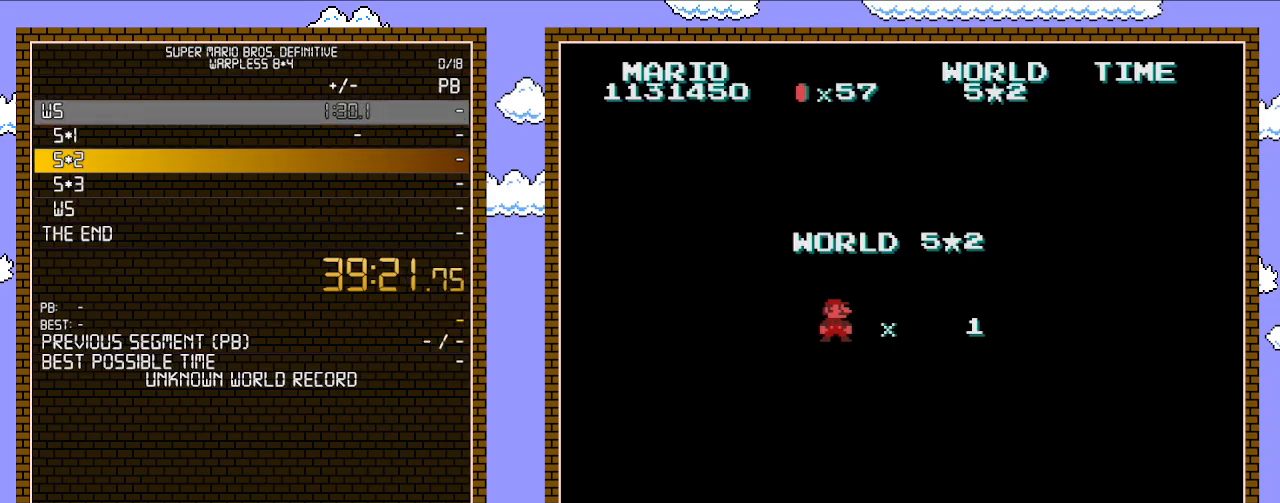
{"buttons": ["B", "DPAD_RIGHT"], "events": [[200, "B", "down"]]}
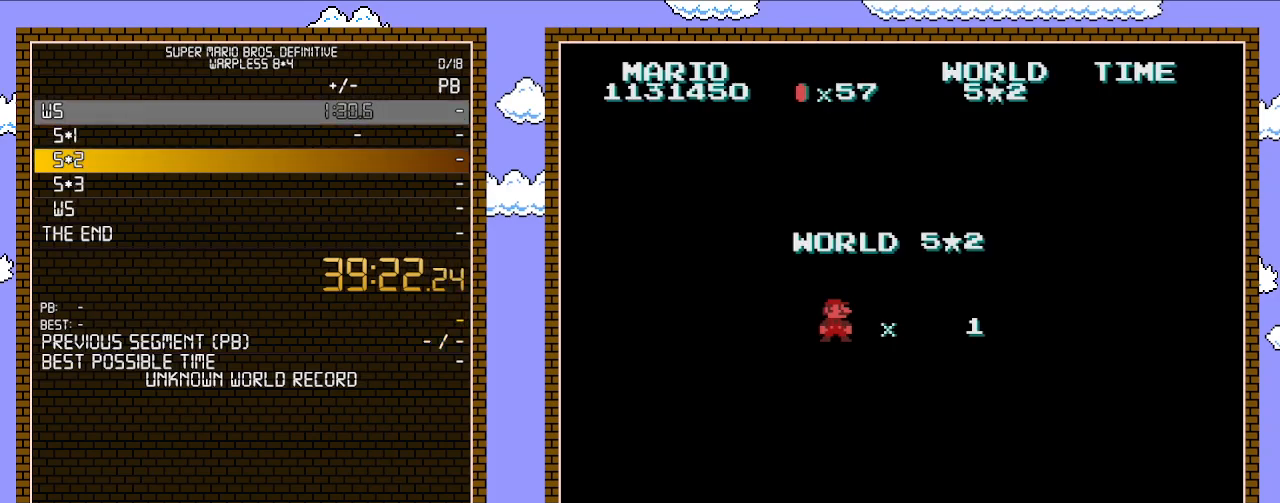
{"buttons": ["B"], "events": [[300, "DPAD_RIGHT", "up"]]}
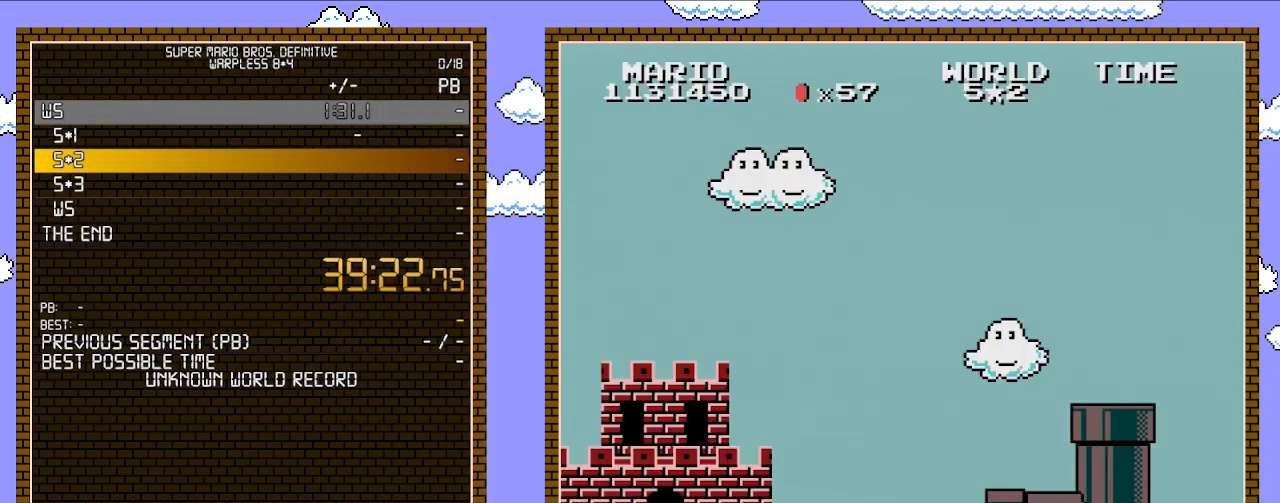
{"buttons": ["B"], "events": []}
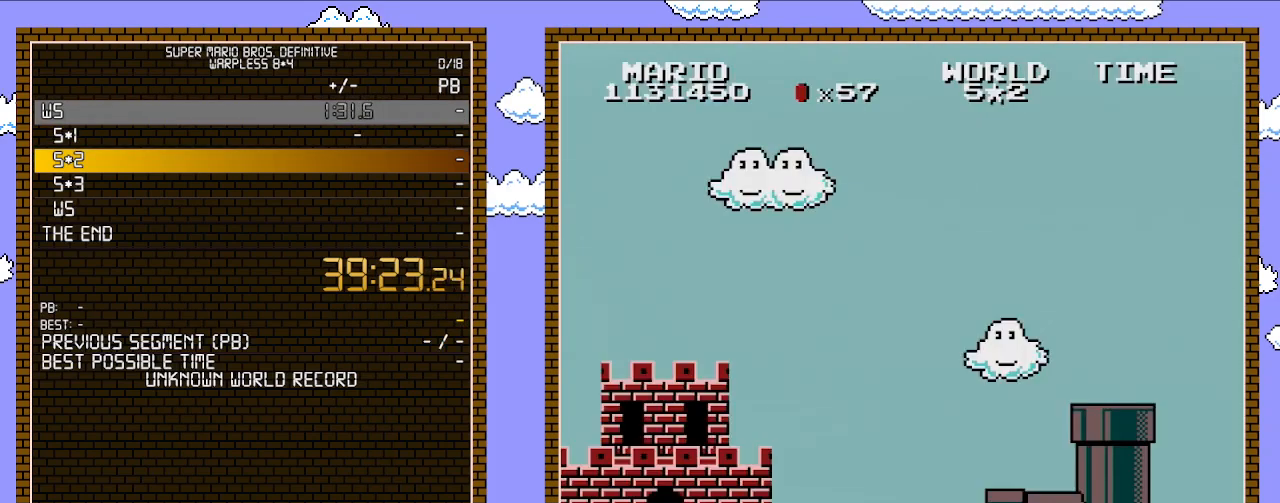
{"buttons": [], "events": [[100, "B", "up"]]}
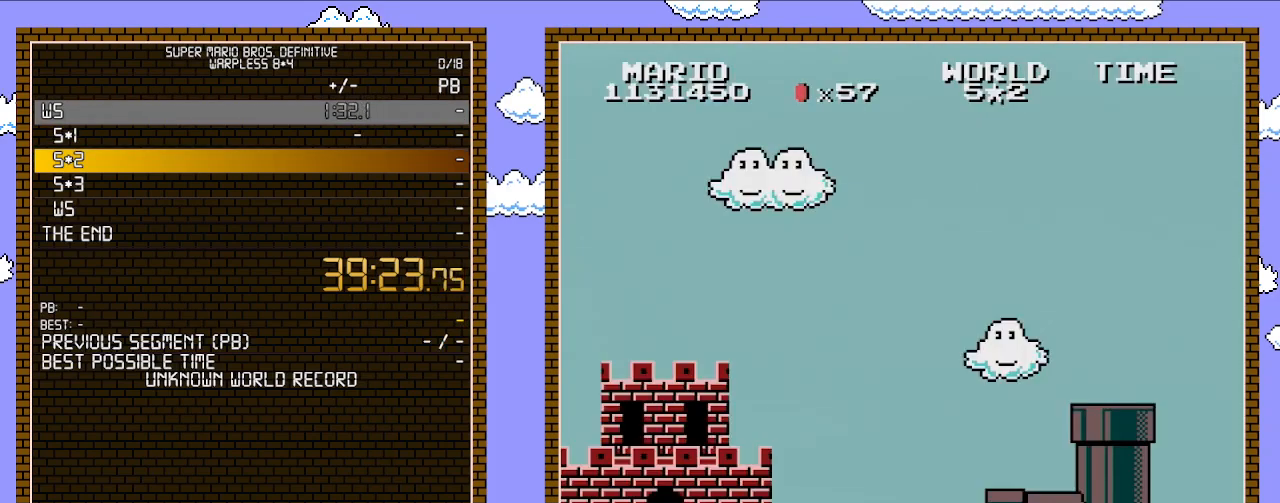
{"buttons": [], "events": []}
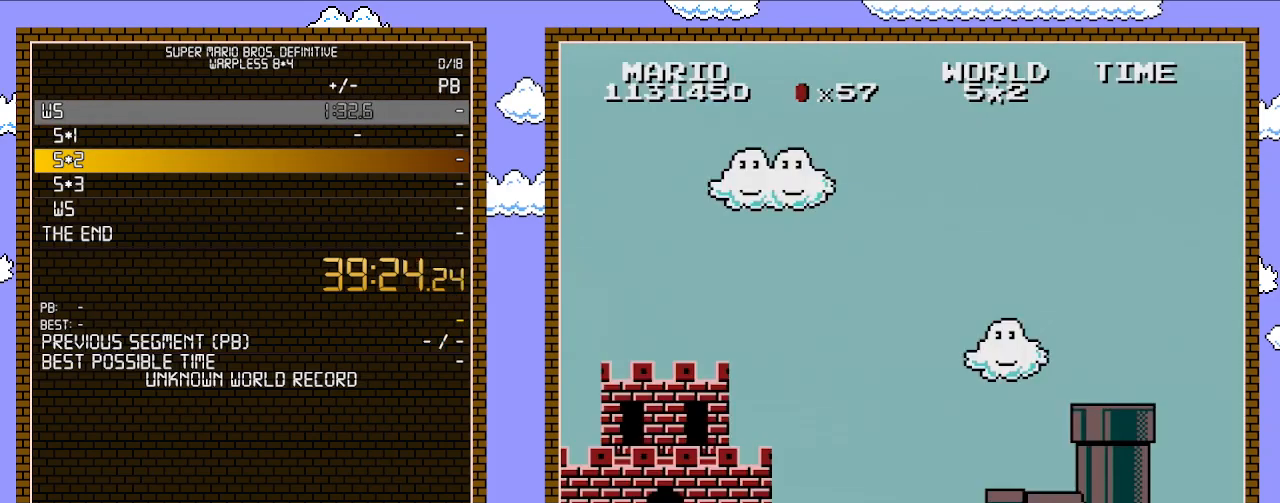
{"buttons": [], "events": []}
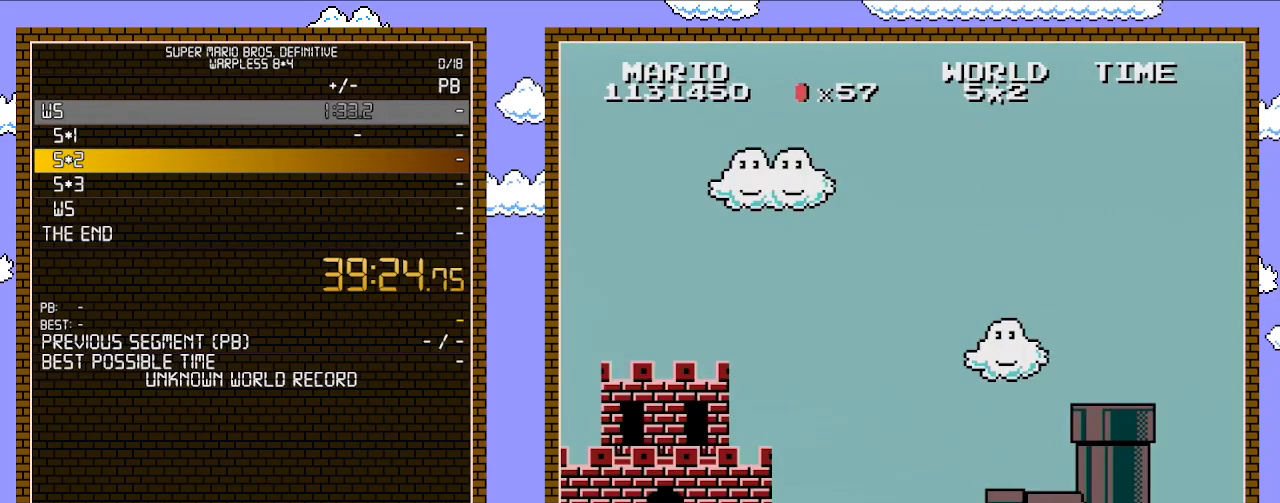
{"buttons": [], "events": []}
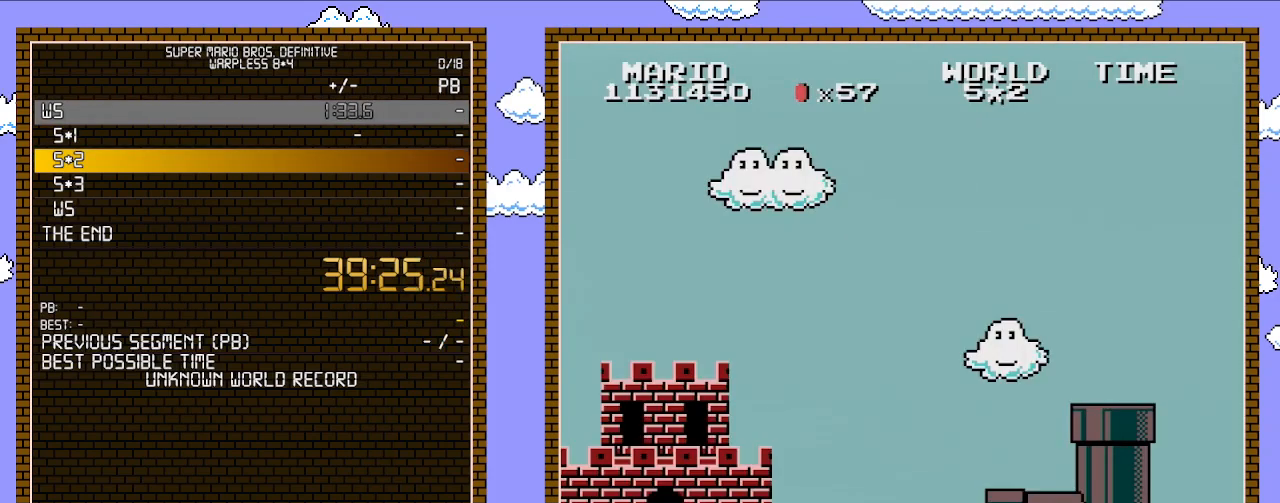
{"buttons": [], "events": []}
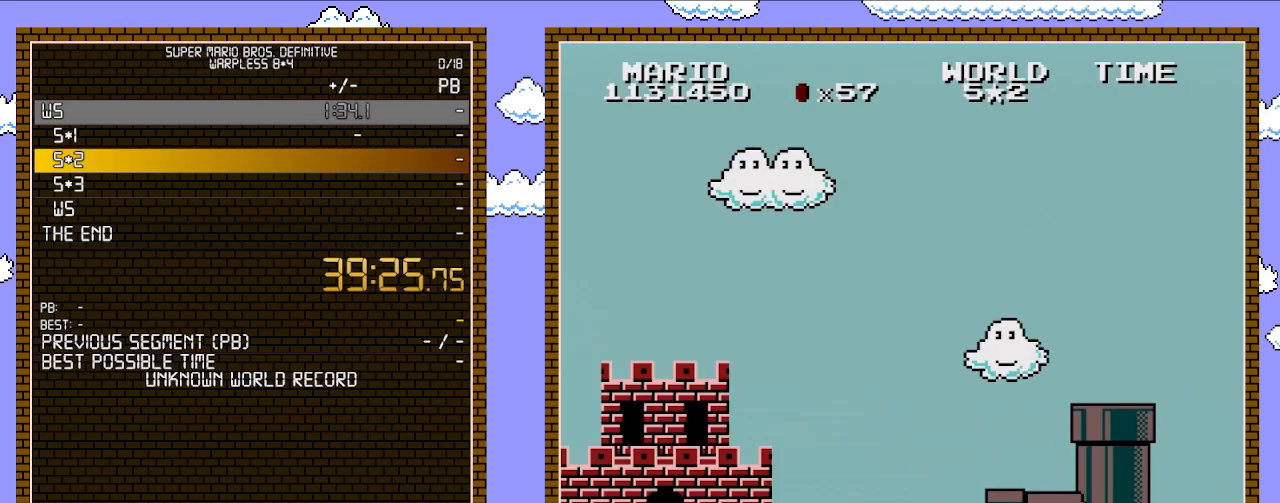
{"buttons": [], "events": []}
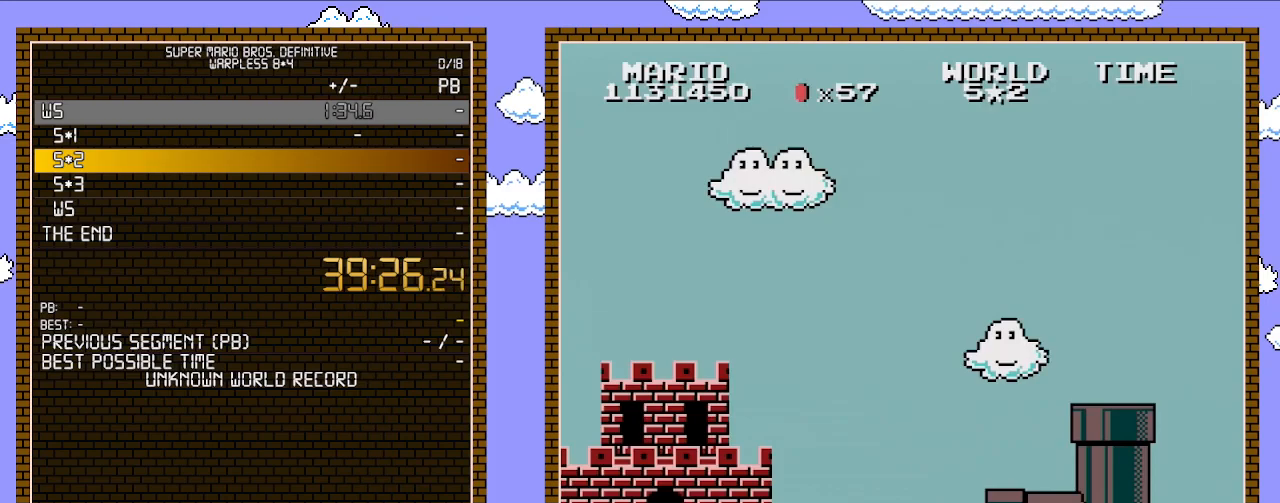
{"buttons": [], "events": []}
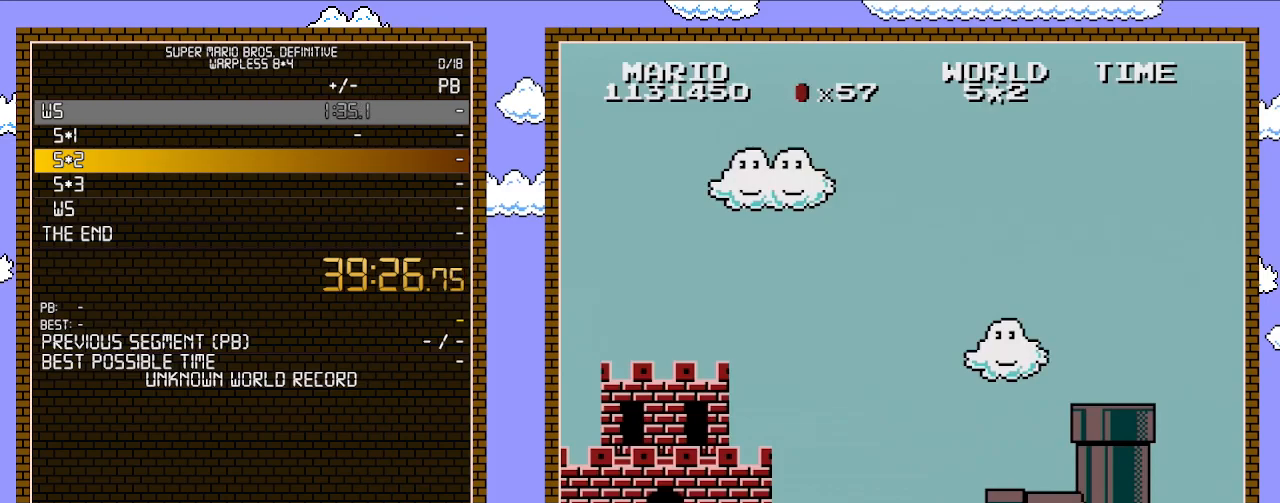
{"buttons": [], "events": []}
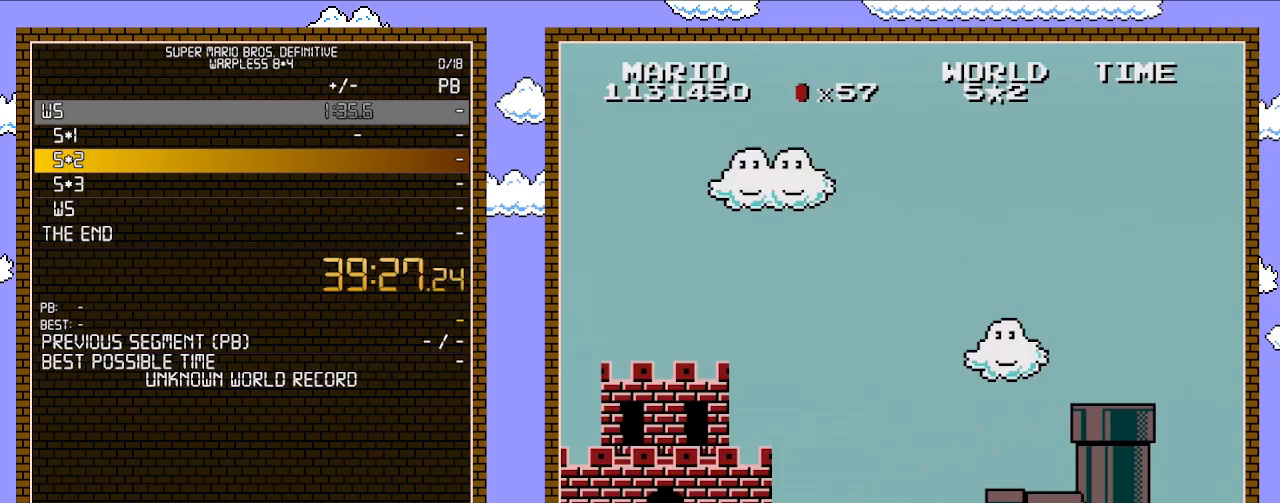
{"buttons": [], "events": []}
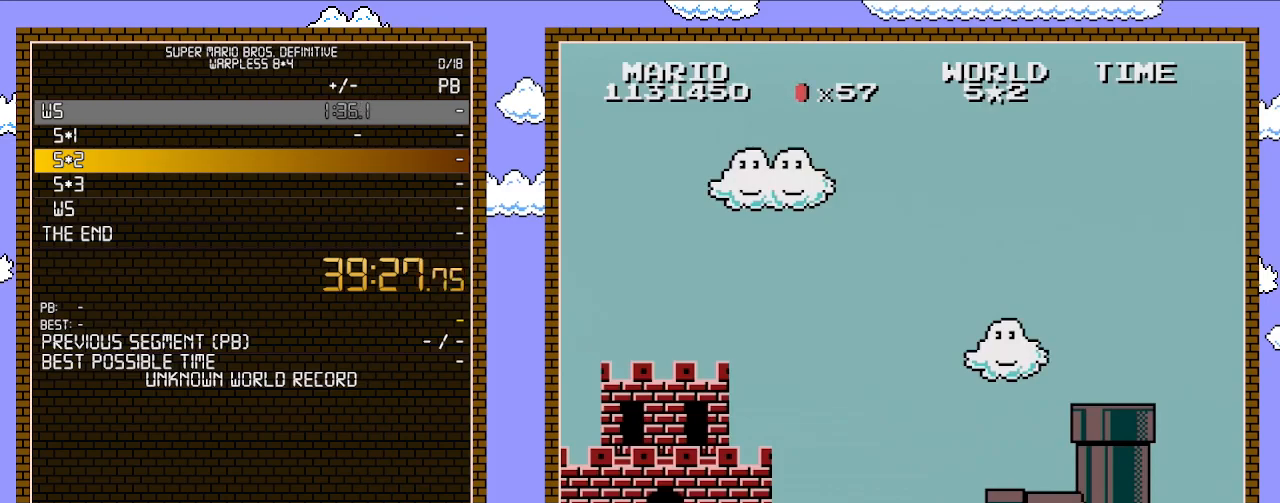
{"buttons": [], "events": []}
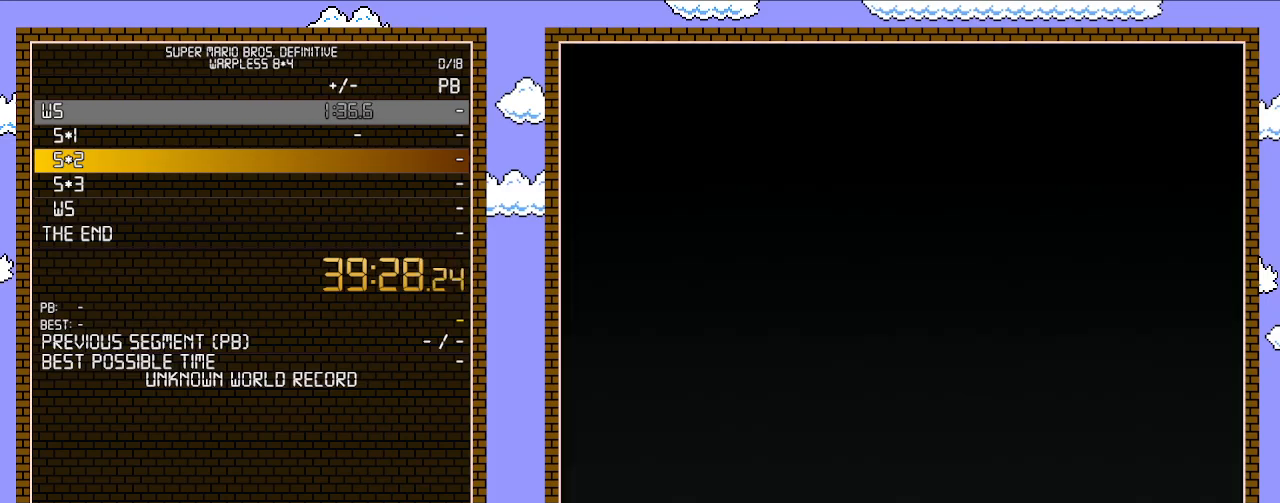
{"buttons": [], "events": []}
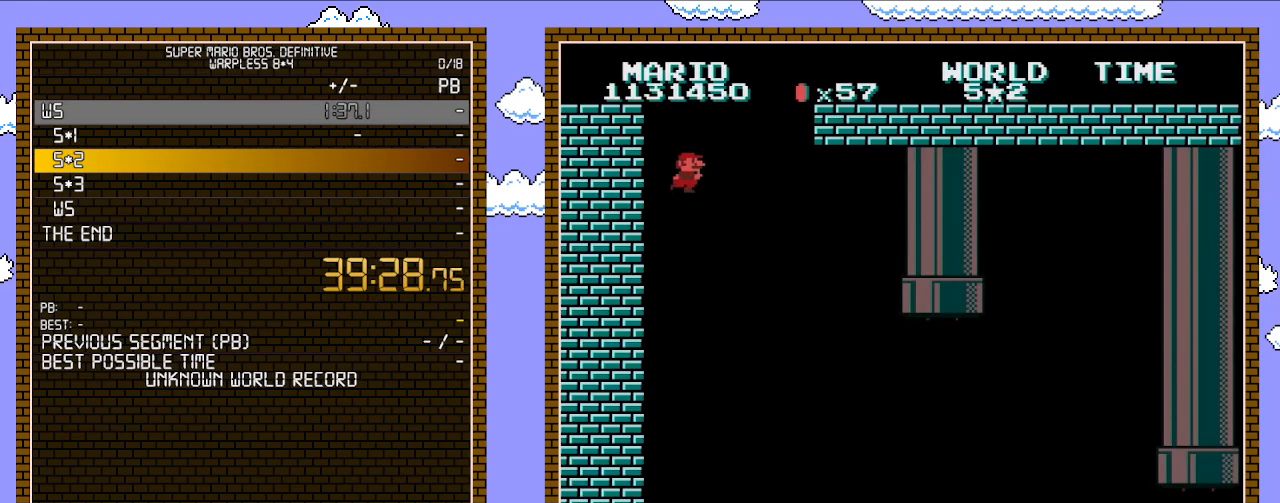
{"buttons": ["DPAD_LEFT"], "events": [[450, "DPAD_LEFT", "down"]]}
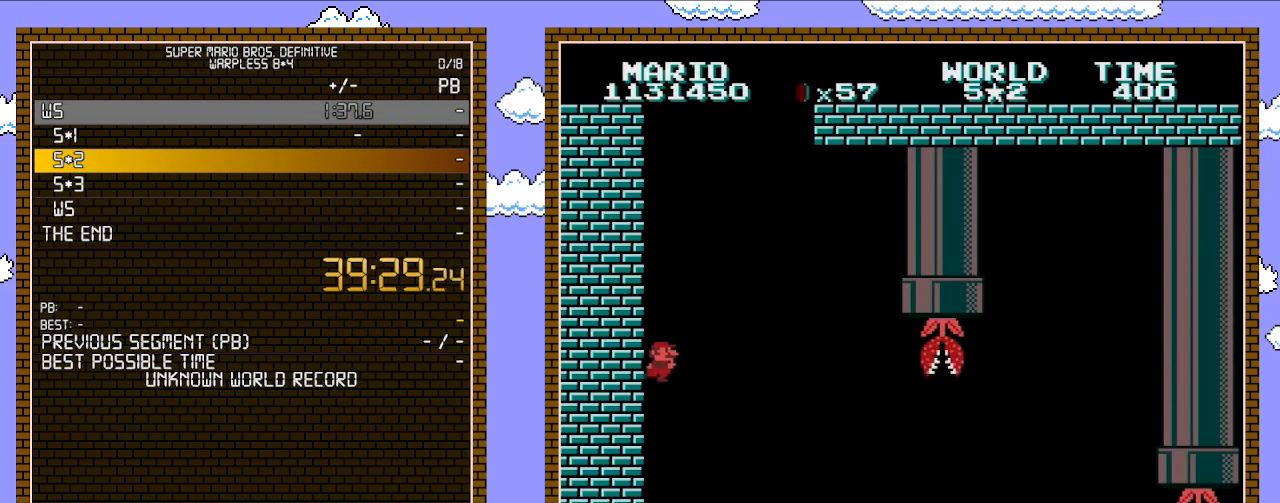
{"buttons": [], "events": [[233, "DPAD_LEFT", "up"]]}
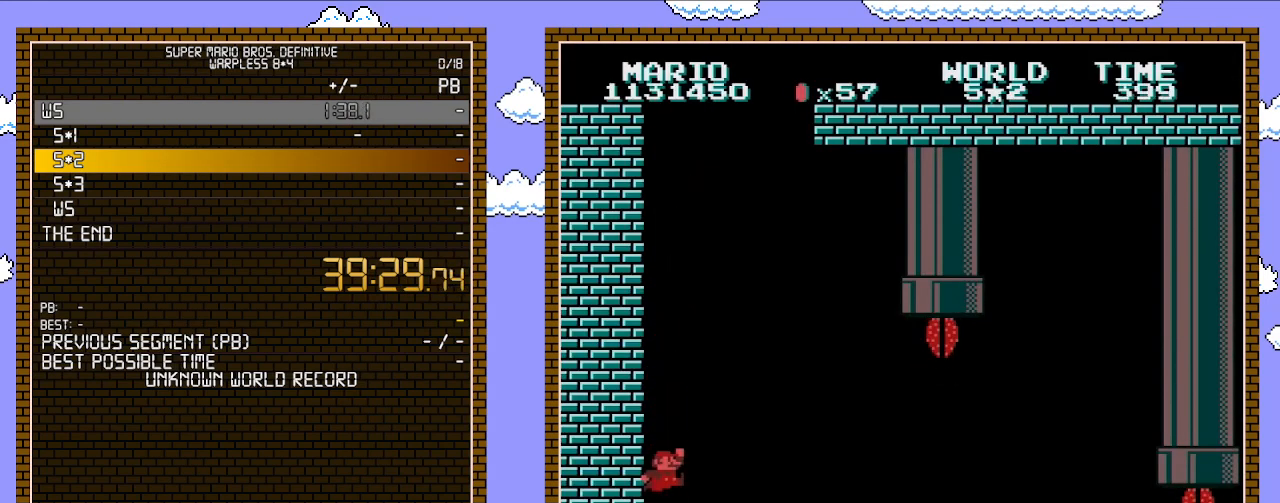
{"buttons": [], "events": [[67, "A", "down"], [133, "DPAD_RIGHT", "down"], [417, "A", "up"], [417, "DPAD_RIGHT", "up"]]}
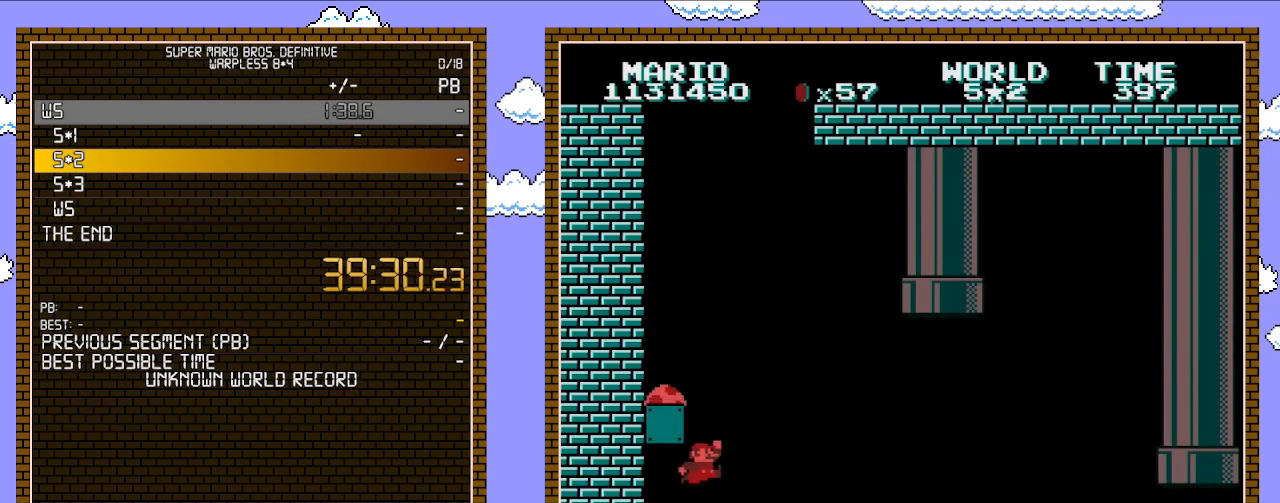
{"buttons": ["A", "DPAD_LEFT"], "events": [[83, "A", "down"], [133, "DPAD_LEFT", "down"]]}
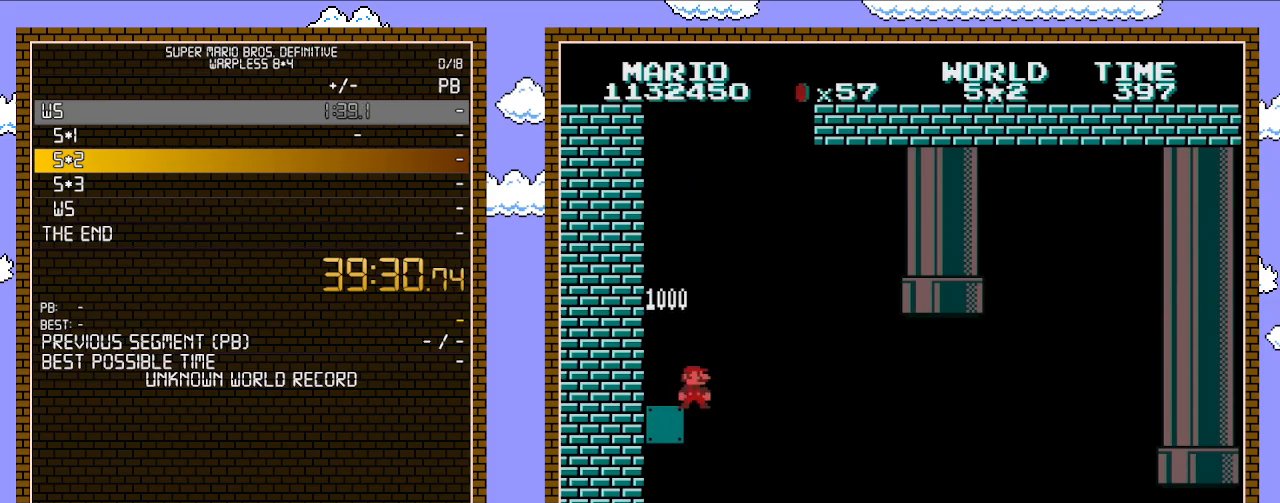
{"buttons": [], "events": [[17, "DPAD_LEFT", "up"], [33, "A", "up"]]}
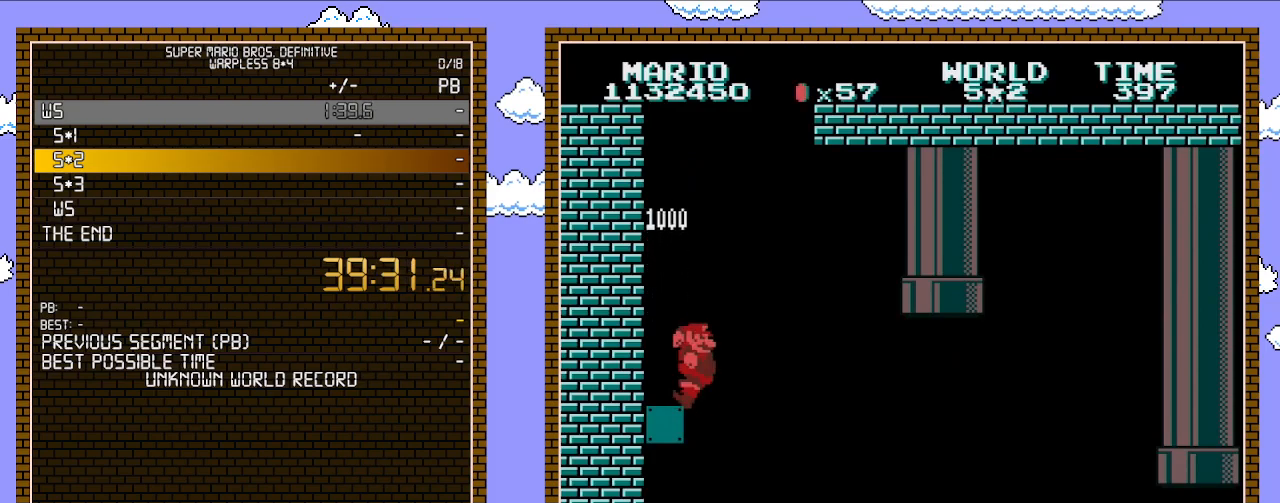
{"buttons": ["DPAD_RIGHT"], "events": [[450, "DPAD_RIGHT", "down"]]}
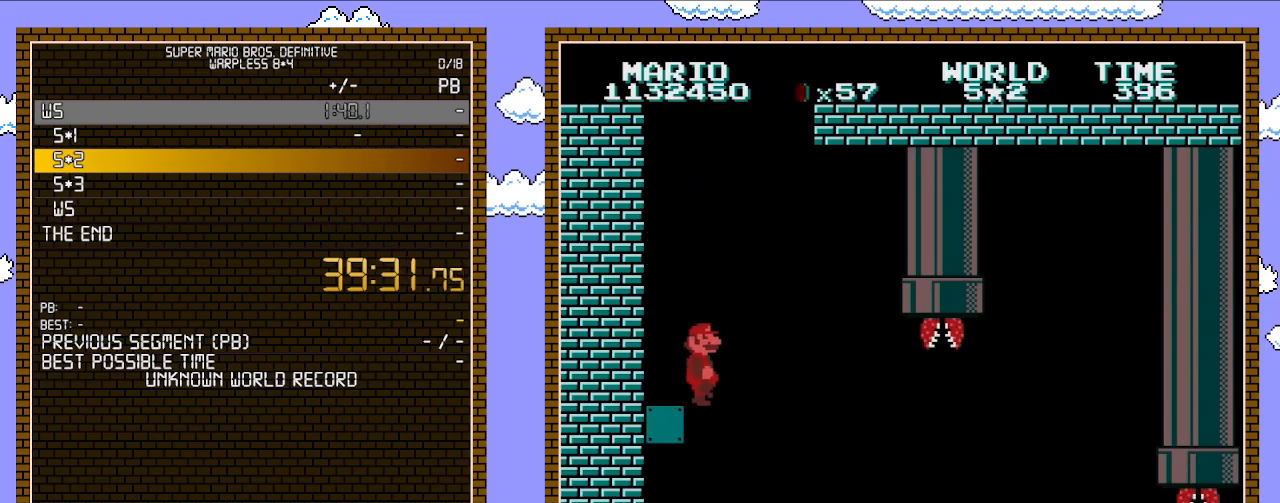
{"buttons": ["B", "DPAD_RIGHT"], "events": [[33, "B", "down"]]}
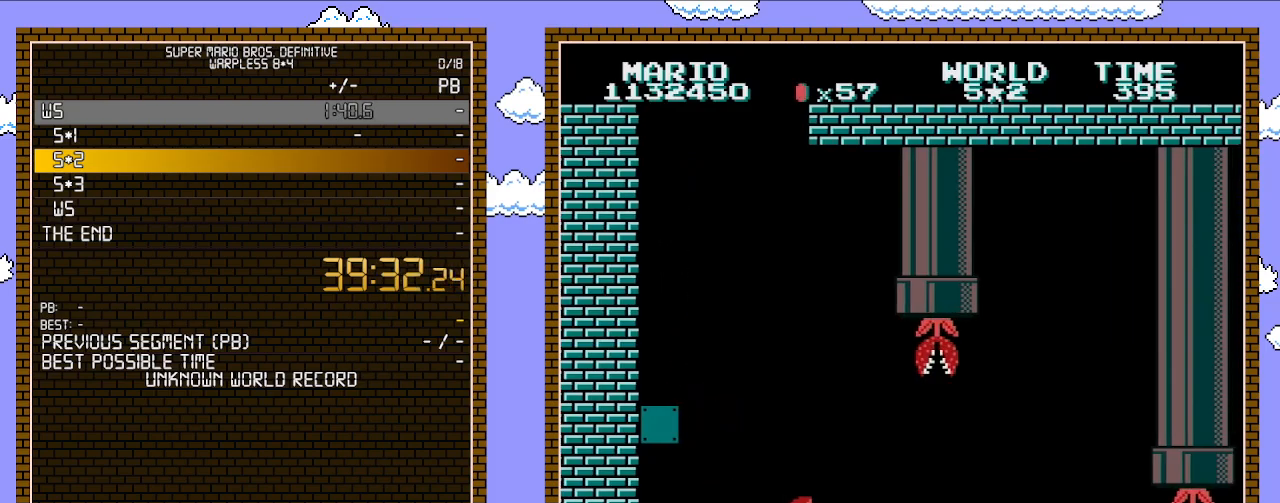
{"buttons": ["B", "DPAD_RIGHT"], "events": [[267, "DPAD_UP", "down"], [317, "DPAD_UP", "up"], [350, "DPAD_DOWN", "down"], [350, "DPAD_RIGHT", "up"], [383, "A", "down"], [483, "A", "up"], [483, "DPAD_DOWN", "up"], [483, "DPAD_RIGHT", "down"]]}
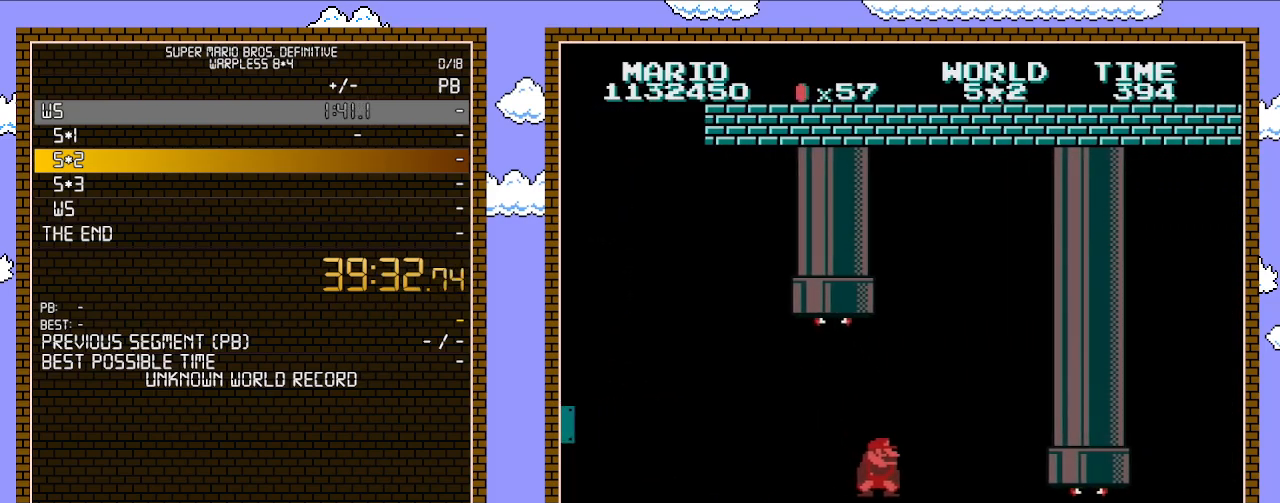
{"buttons": ["B", "DPAD_LEFT"], "events": [[83, "DPAD_RIGHT", "up"], [100, "DPAD_LEFT", "down"]]}
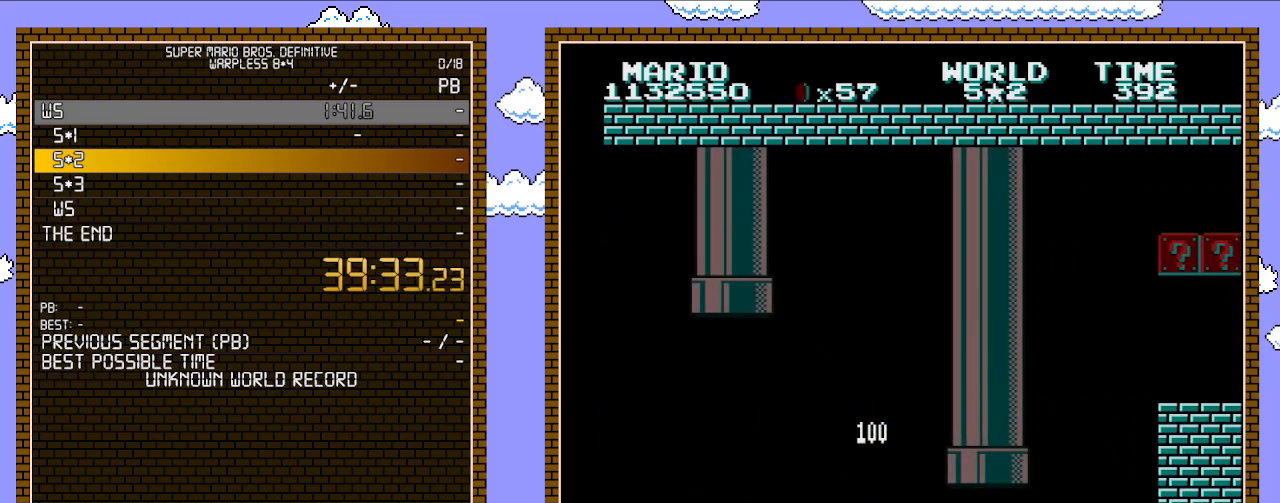
{"buttons": ["B"], "events": [[383, "DPAD_LEFT", "up"]]}
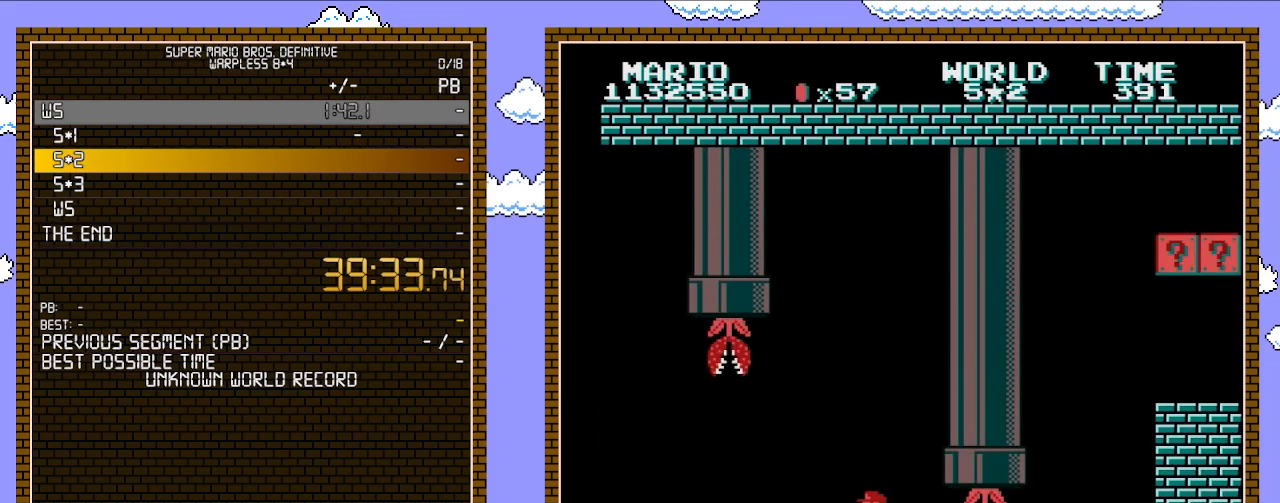
{"buttons": ["B"], "events": []}
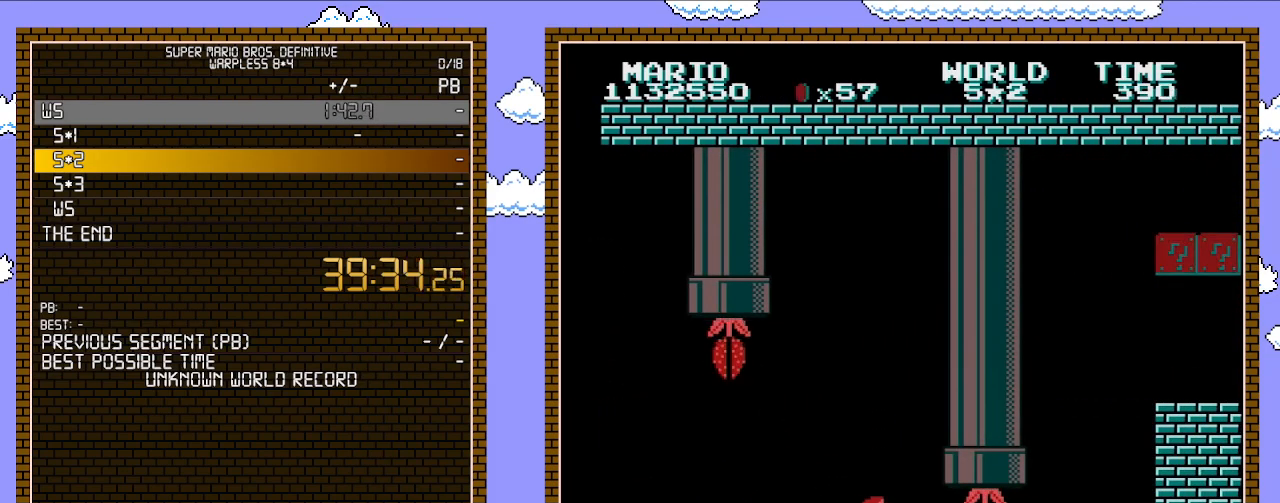
{"buttons": ["B", "DPAD_RIGHT"], "events": [[233, "DPAD_RIGHT", "down"]]}
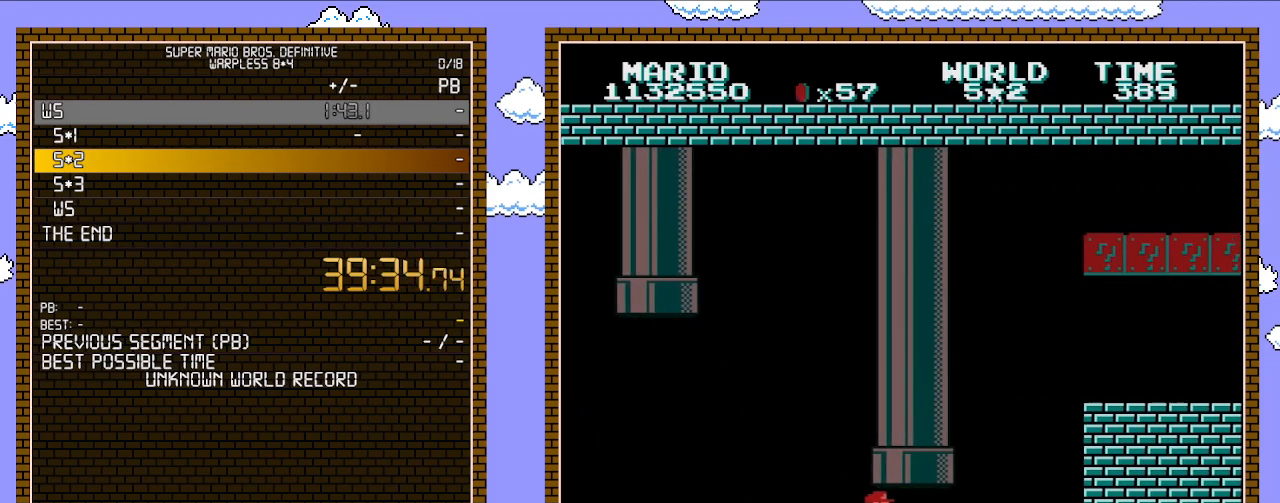
{"buttons": ["A", "B", "DPAD_DOWN"], "events": [[283, "DPAD_UP", "down"], [350, "DPAD_UP", "up"], [417, "A", "down"], [417, "DPAD_DOWN", "down"], [417, "DPAD_RIGHT", "up"]]}